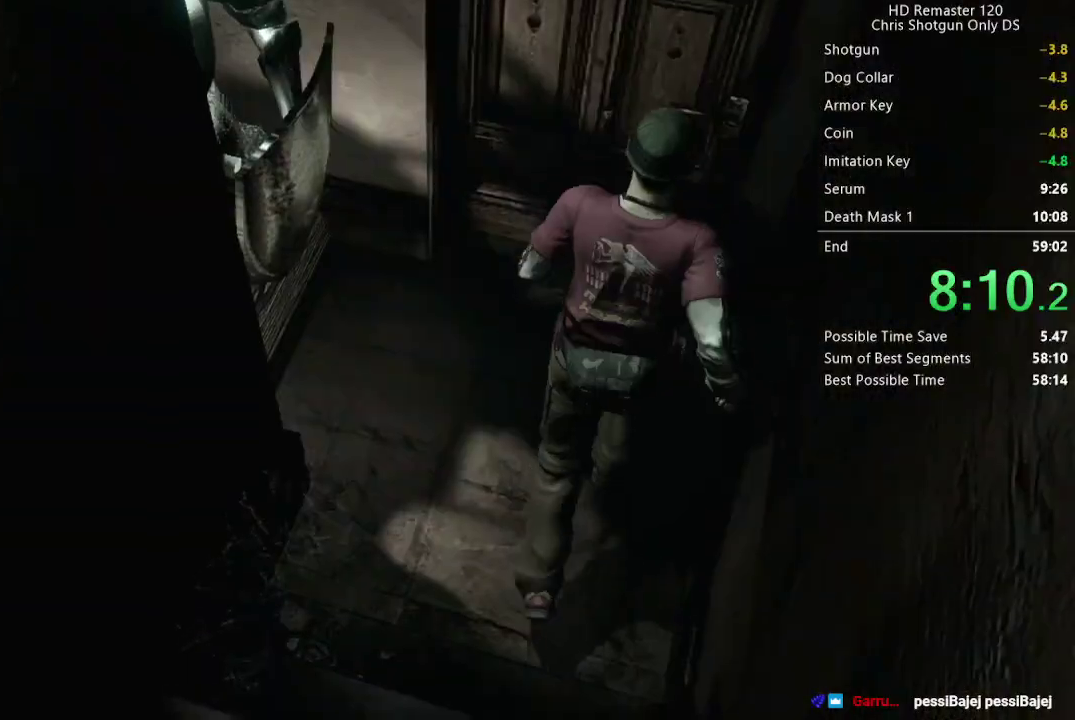
Gameplay with a controller (Xbox layout); each line is a JSON object with the inputs held at the frame after it. "events" lists button and stick changes between this image and that frame as [ms after this image, input, new state], when the widget could be followed in between.
{"buttons": [], "left_stick": "center", "right_stick": "center", "events": [[100, "A", "down"], [300, "A", "up"], [317, "X", "up"], [350, "DPAD_UP", "up"]]}
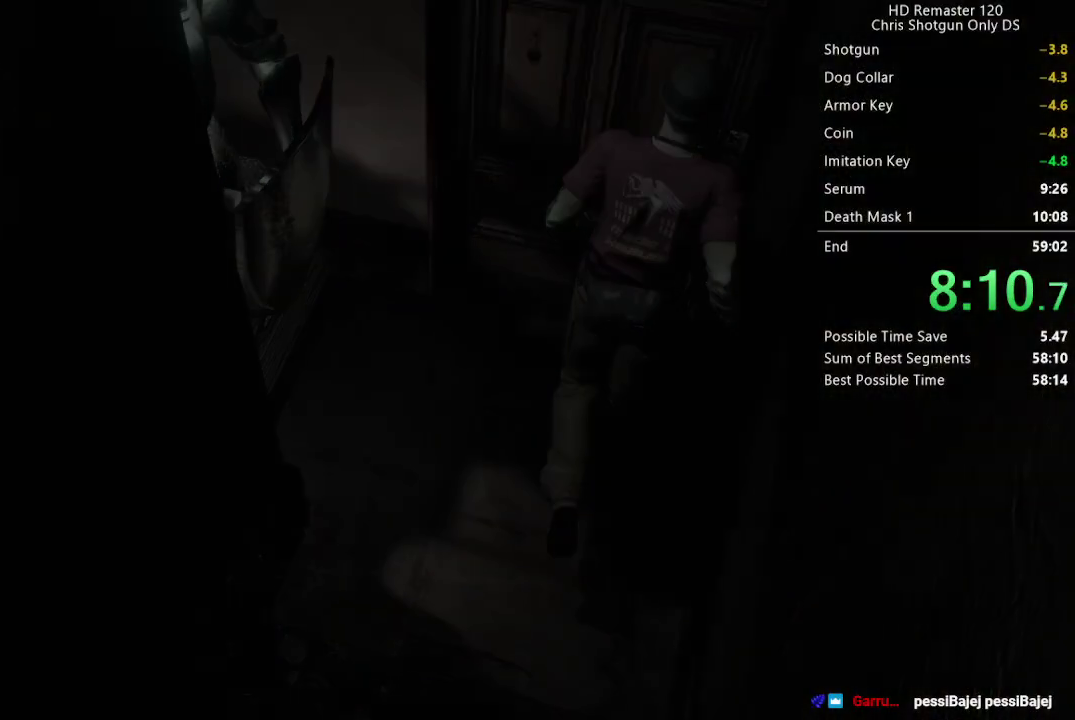
{"buttons": [], "left_stick": "center", "right_stick": "center", "events": []}
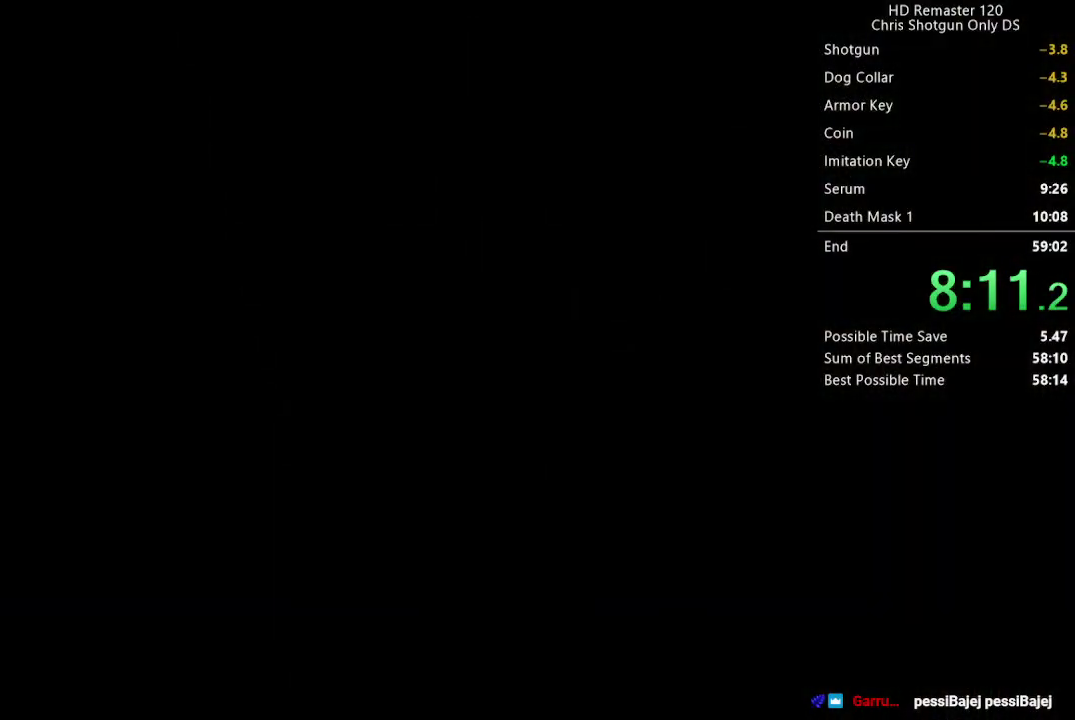
{"buttons": [], "left_stick": "center", "right_stick": "center", "events": []}
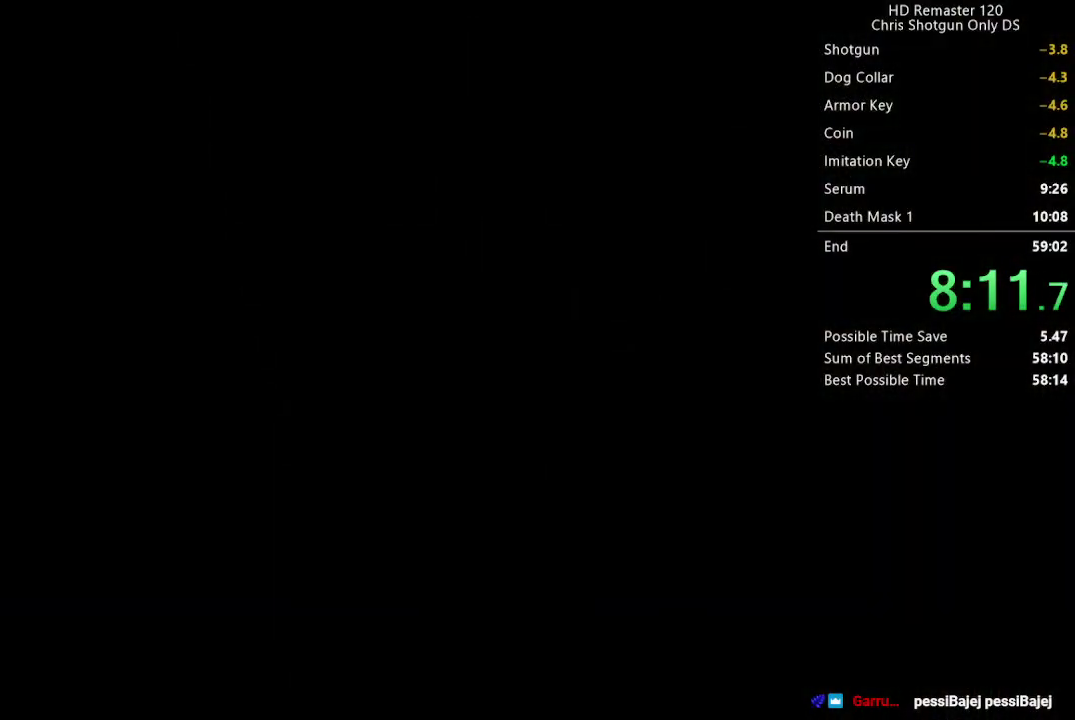
{"buttons": [], "left_stick": "center", "right_stick": "center", "events": []}
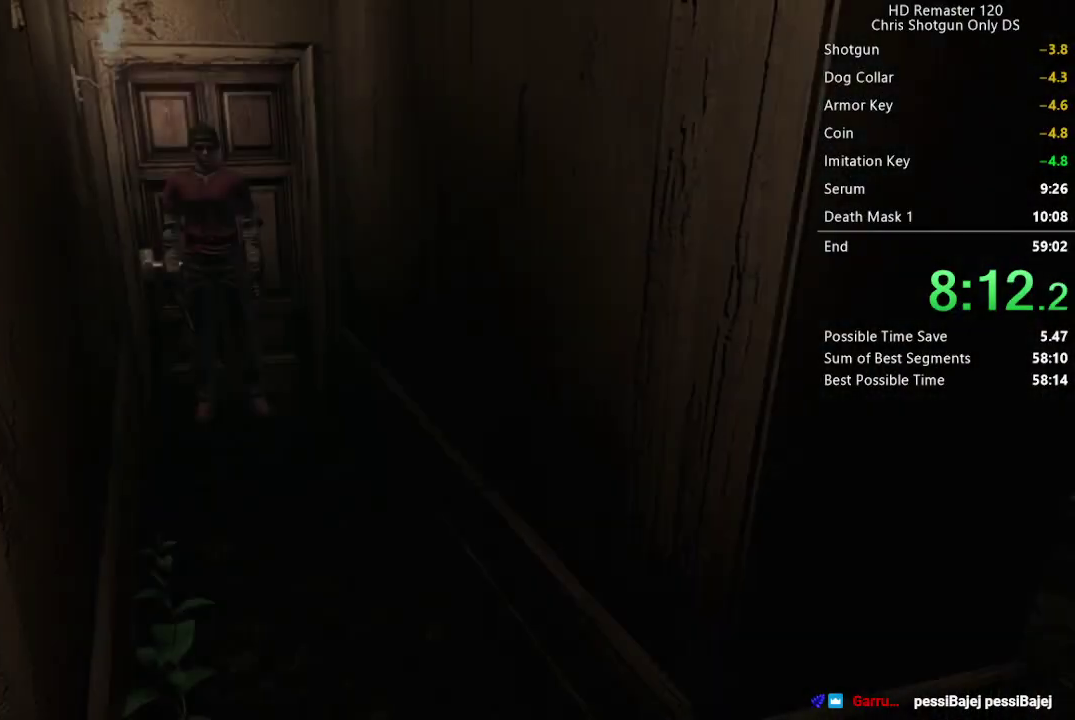
{"buttons": ["L2"], "left_stick": "down", "right_stick": "center", "events": [[167, "left_stick", "down"], [217, "L2", "down"]]}